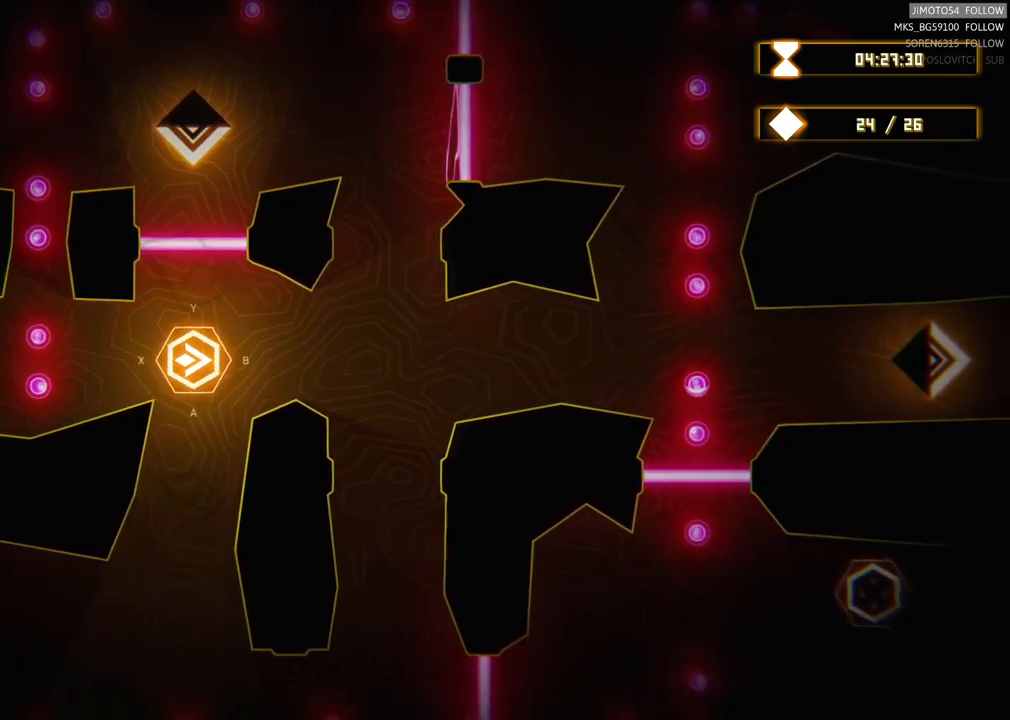
Gameplay with a controller (Xbox layout); each line is a JSON object with the inputs held at the frame after it. "events" lists button and stick changes between this image and that frame as [ms after this image, input, new state], when the widget could be followed in between. Not read: HOME SELECT.
{"buttons": [], "left_stick": "center", "right_stick": "center", "events": [[250, "X", "up"]]}
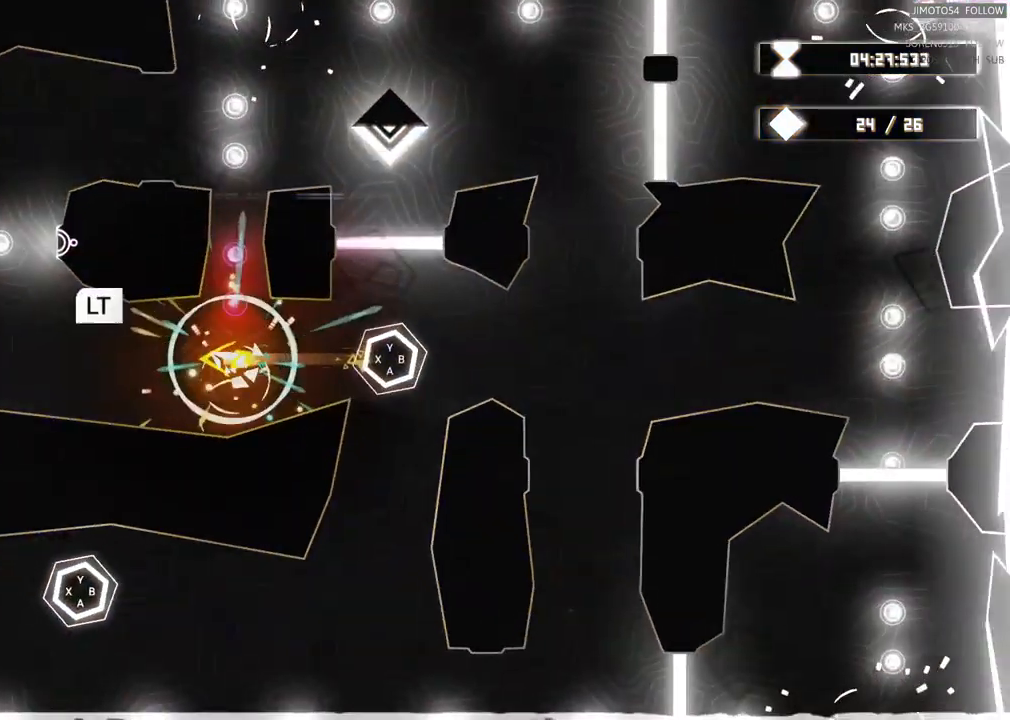
{"buttons": ["L2"], "left_stick": "center", "right_stick": "center", "events": [[234, "L2", "down"]]}
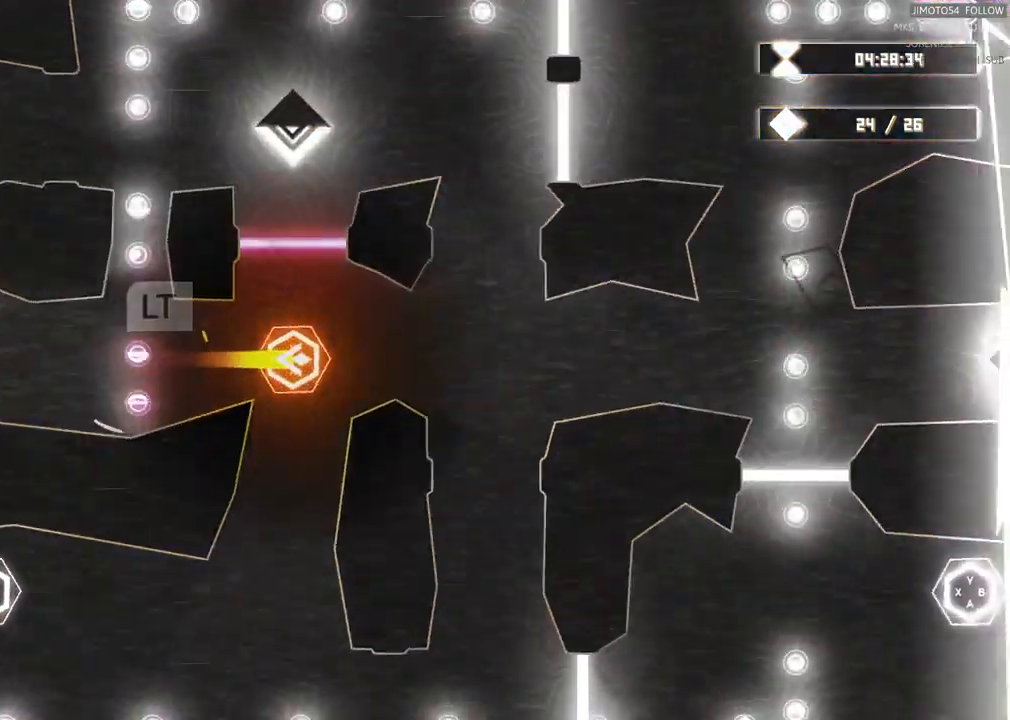
{"buttons": ["X"], "left_stick": "center", "right_stick": "center"}
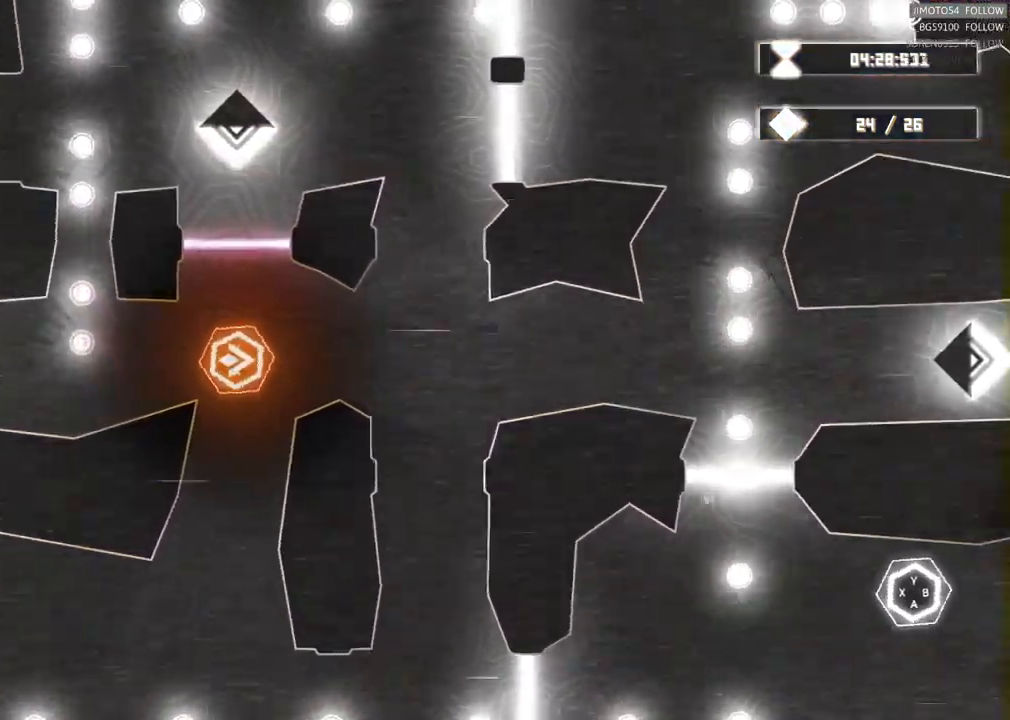
{"buttons": [], "left_stick": "center", "right_stick": "center", "events": [[50, "A", "down"], [84, "X", "up"], [117, "A", "up"]]}
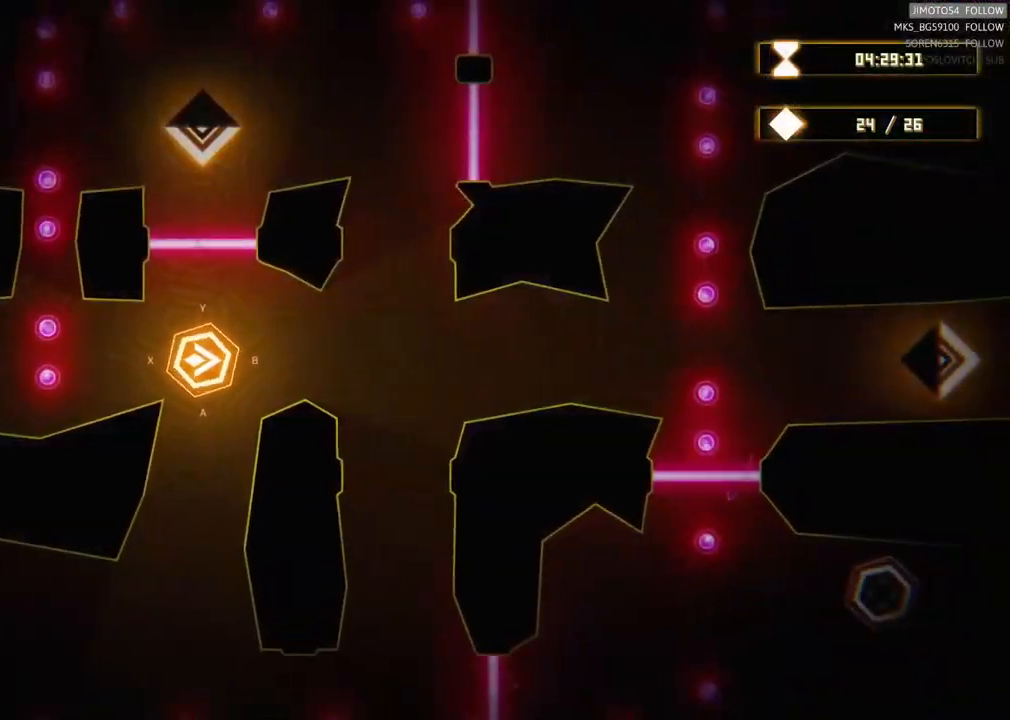
{"buttons": ["X"], "left_stick": "center", "right_stick": "center", "events": [[417, "X", "down"]]}
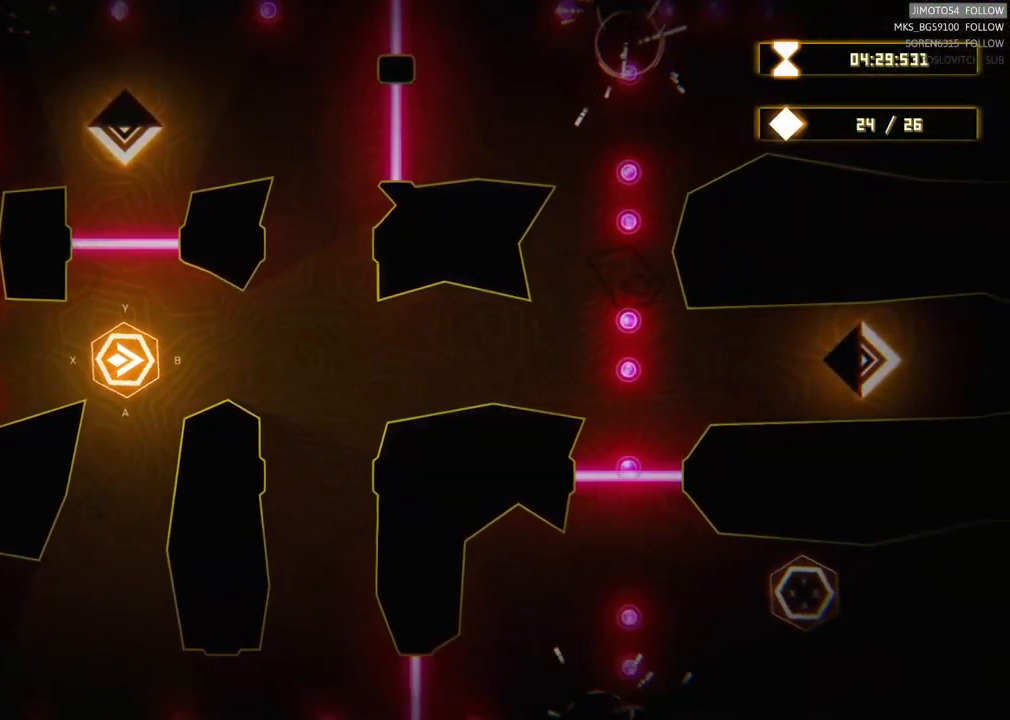
{"buttons": [], "left_stick": "center", "right_stick": "center", "events": [[84, "X", "up"]]}
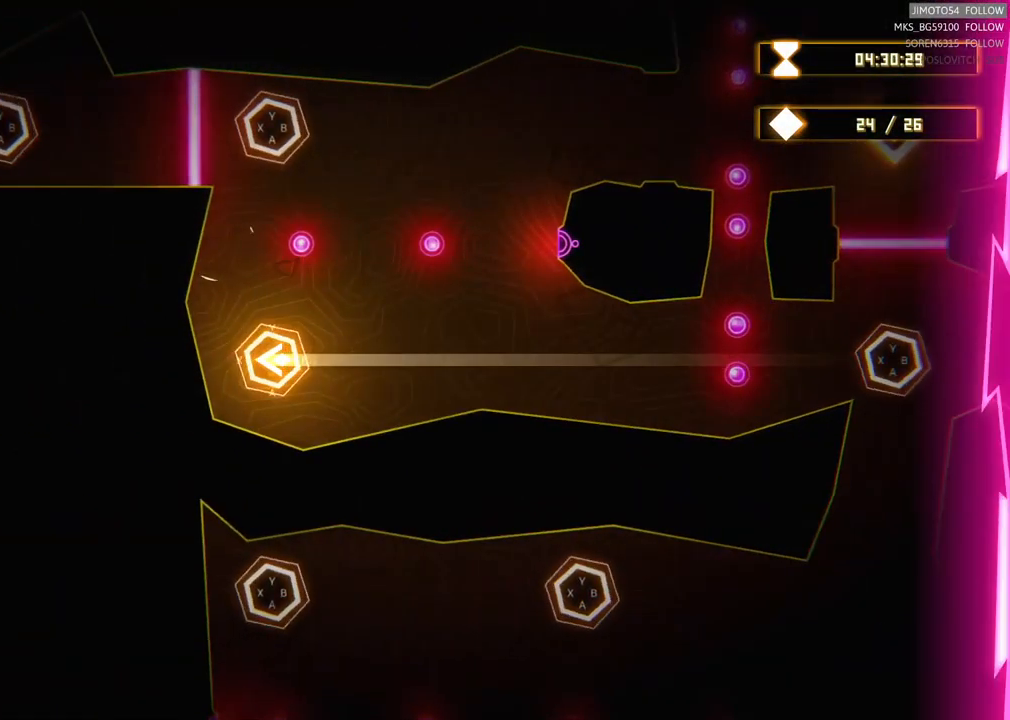
{"buttons": [], "left_stick": "center", "right_stick": "center", "events": []}
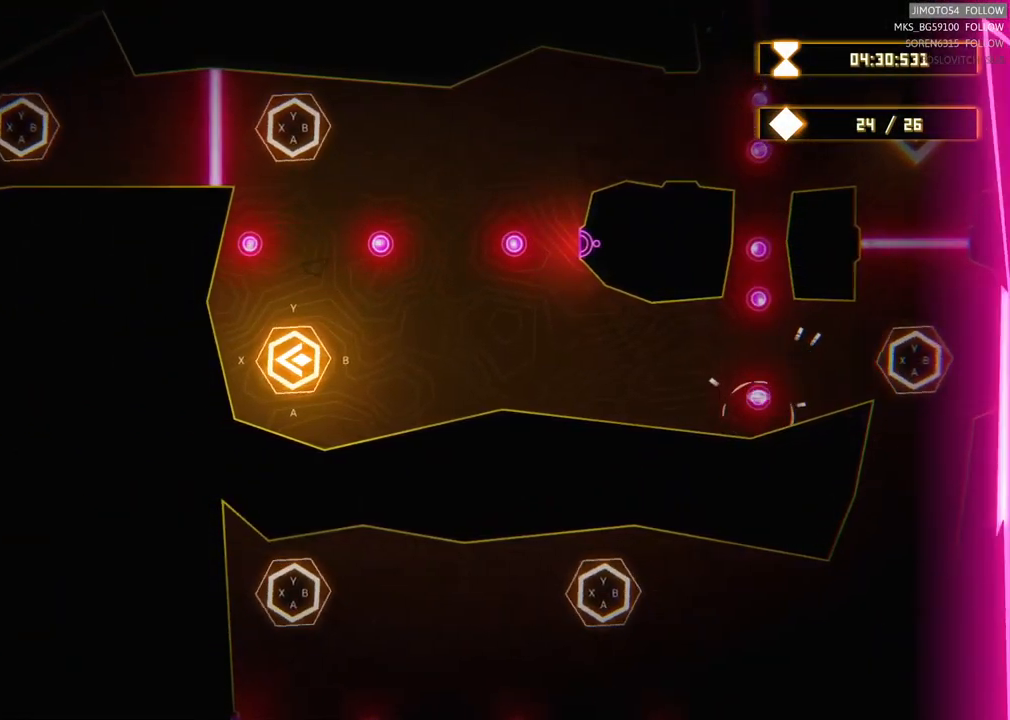
{"buttons": [], "left_stick": "center", "right_stick": "center", "events": []}
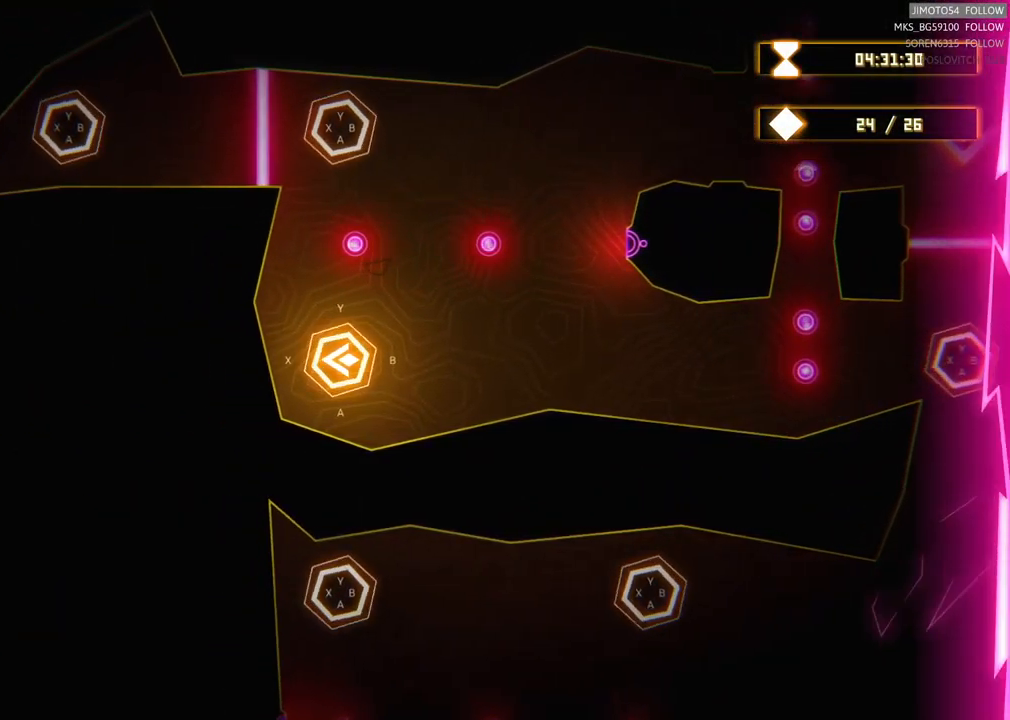
{"buttons": [], "left_stick": "center", "right_stick": "center", "events": [[284, "Y", "down"], [434, "Y", "up"]]}
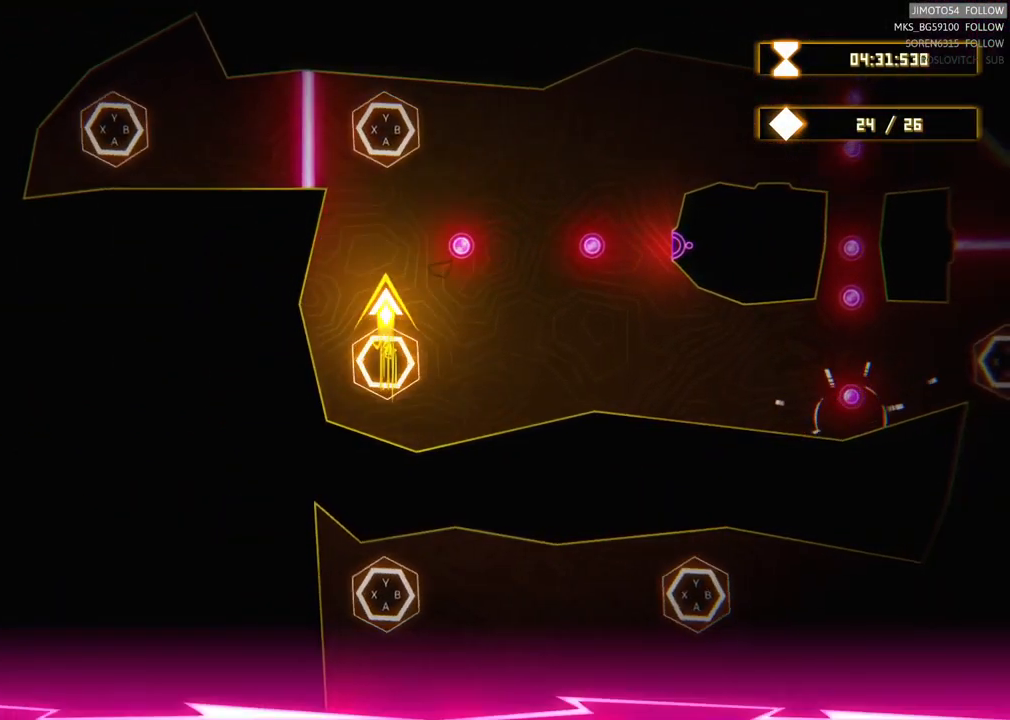
{"buttons": [], "left_stick": "center", "right_stick": "center", "events": []}
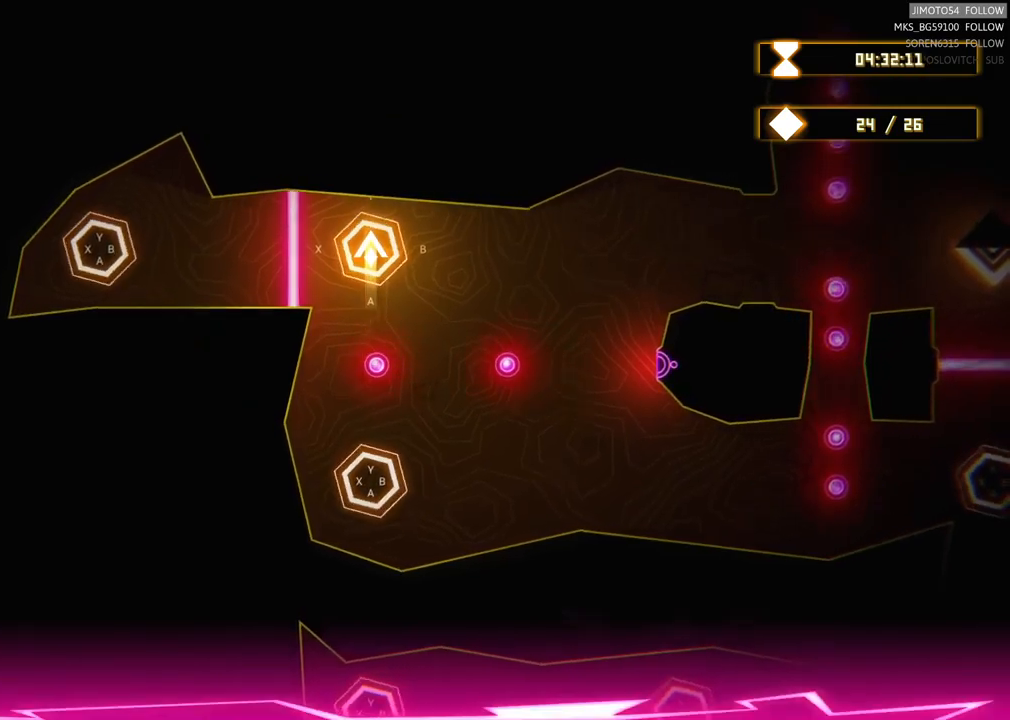
{"buttons": [], "left_stick": "center", "right_stick": "center", "events": []}
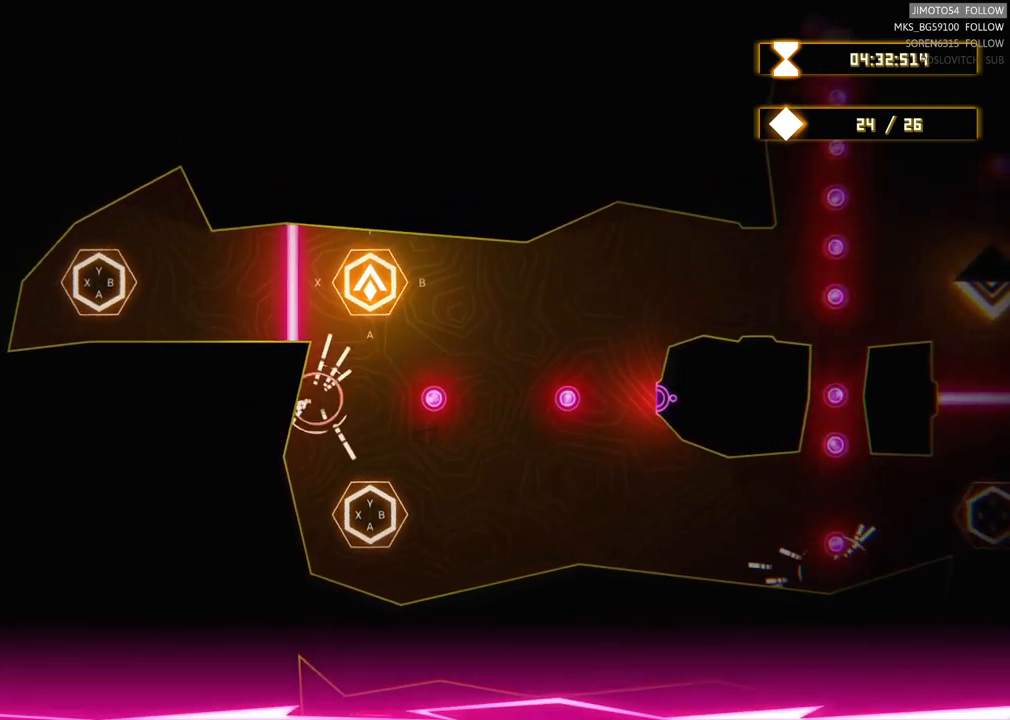
{"buttons": [], "left_stick": "center", "right_stick": "center", "events": []}
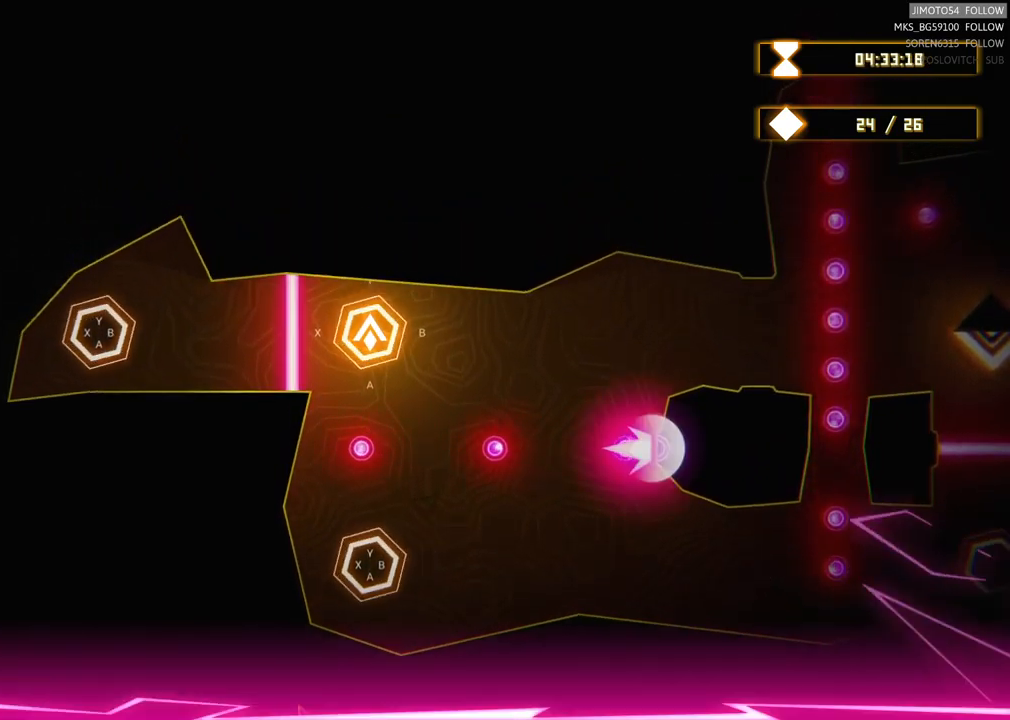
{"buttons": [], "left_stick": "center", "right_stick": "center", "events": []}
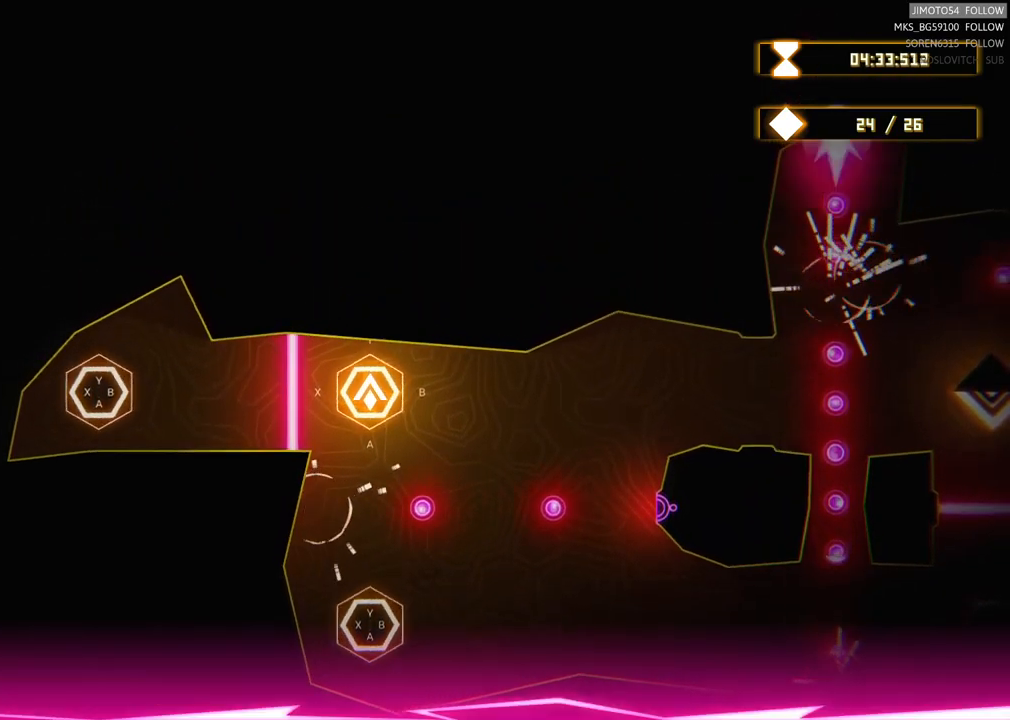
{"buttons": [], "left_stick": "center", "right_stick": "center", "events": [[100, "B", "down"], [183, "B", "up"]]}
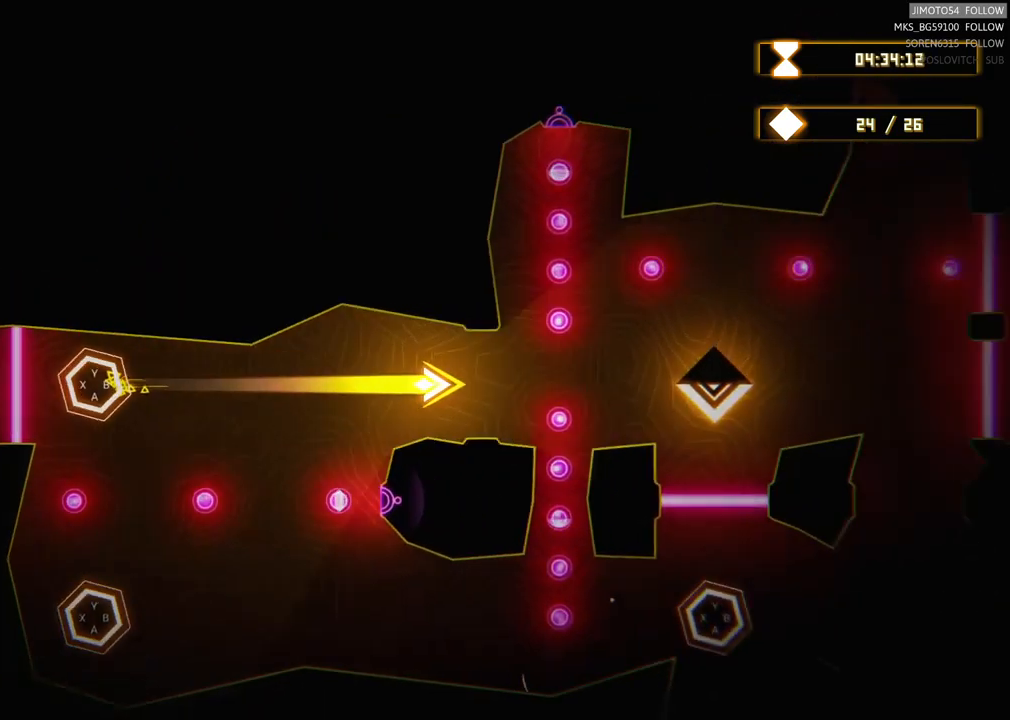
{"buttons": [], "left_stick": "center", "right_stick": "center", "events": []}
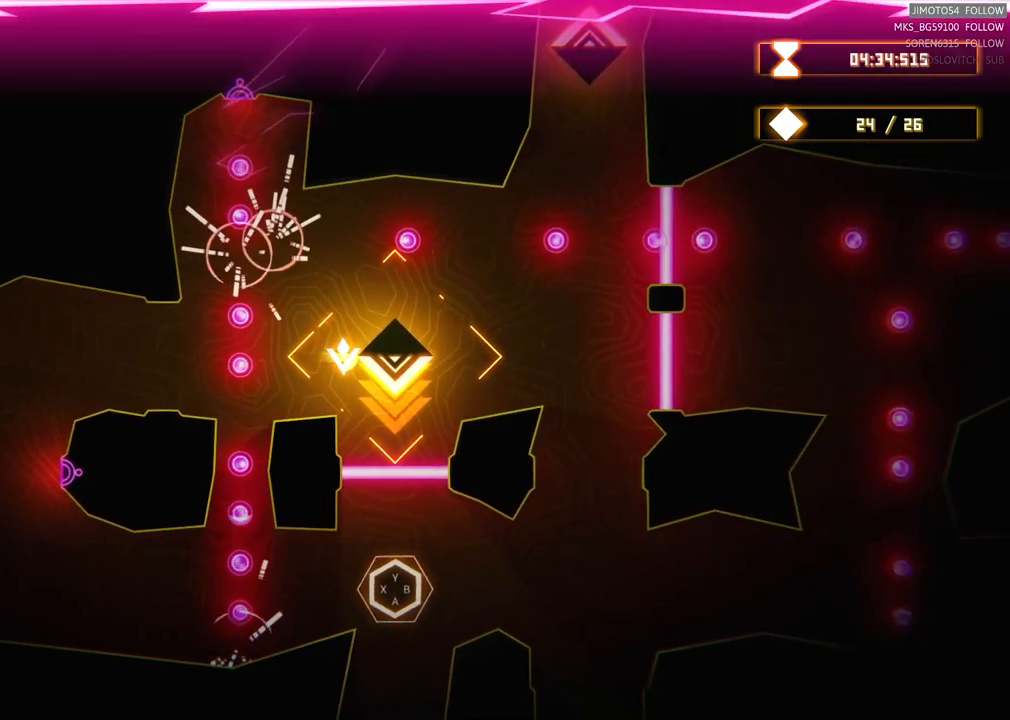
{"buttons": [], "left_stick": "right", "right_stick": "center", "events": [[417, "left_stick", "right"]]}
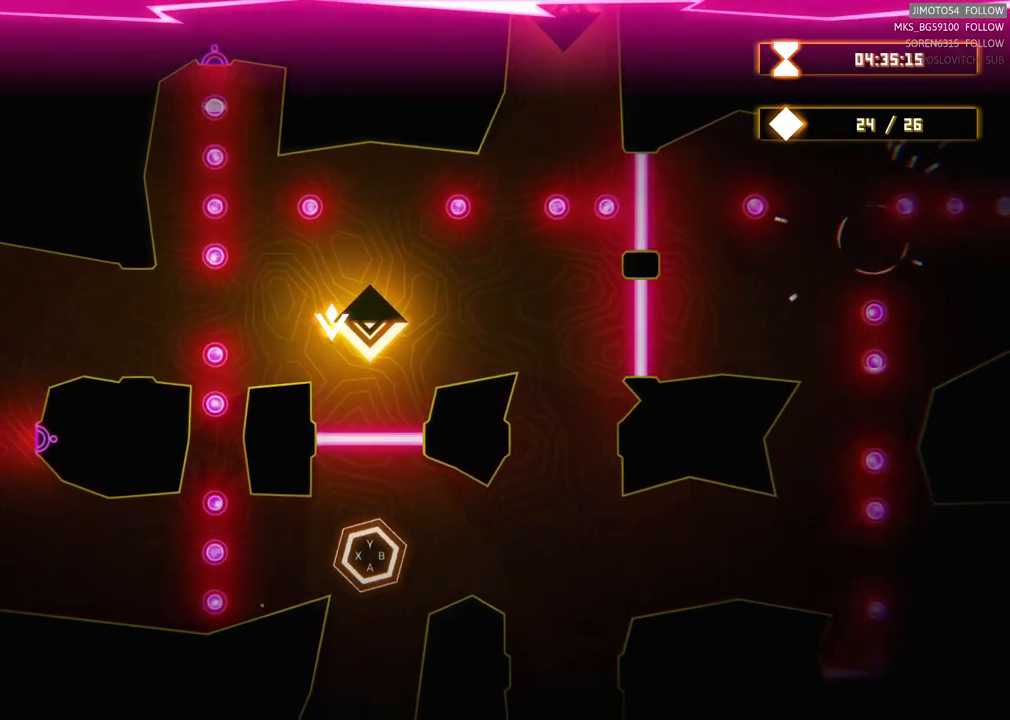
{"buttons": [], "left_stick": "down", "right_stick": "center", "events": [[183, "left_stick", "down-right"], [467, "left_stick", "down"]]}
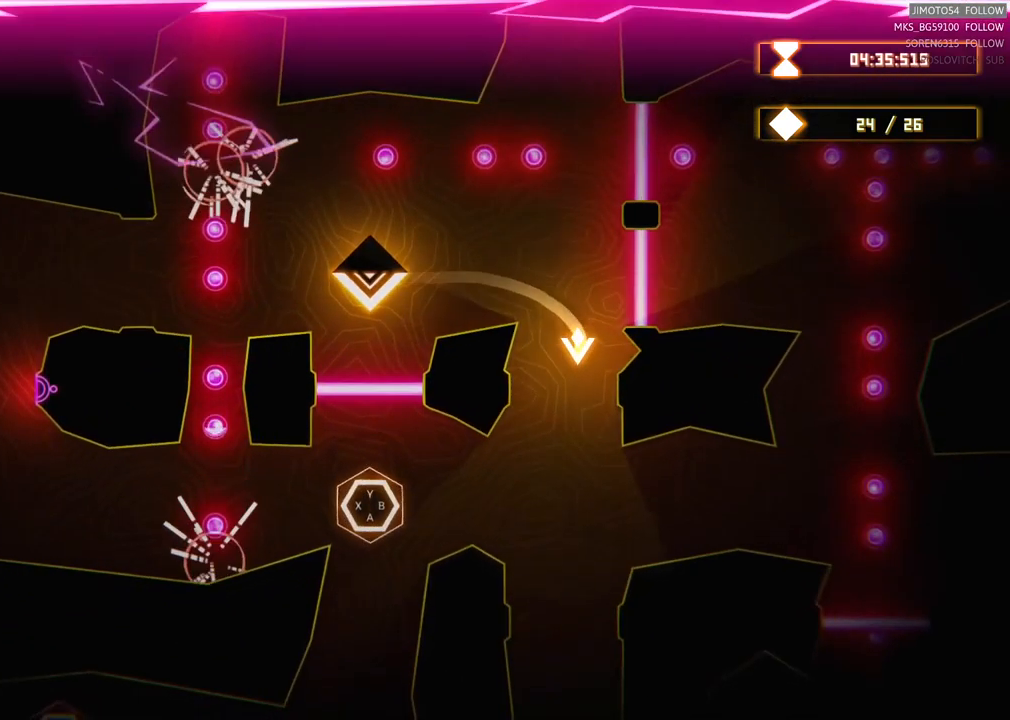
{"buttons": [], "left_stick": "down", "right_stick": "center", "events": [[117, "left_stick", "center"], [233, "left_stick", "down-left"], [467, "left_stick", "down"]]}
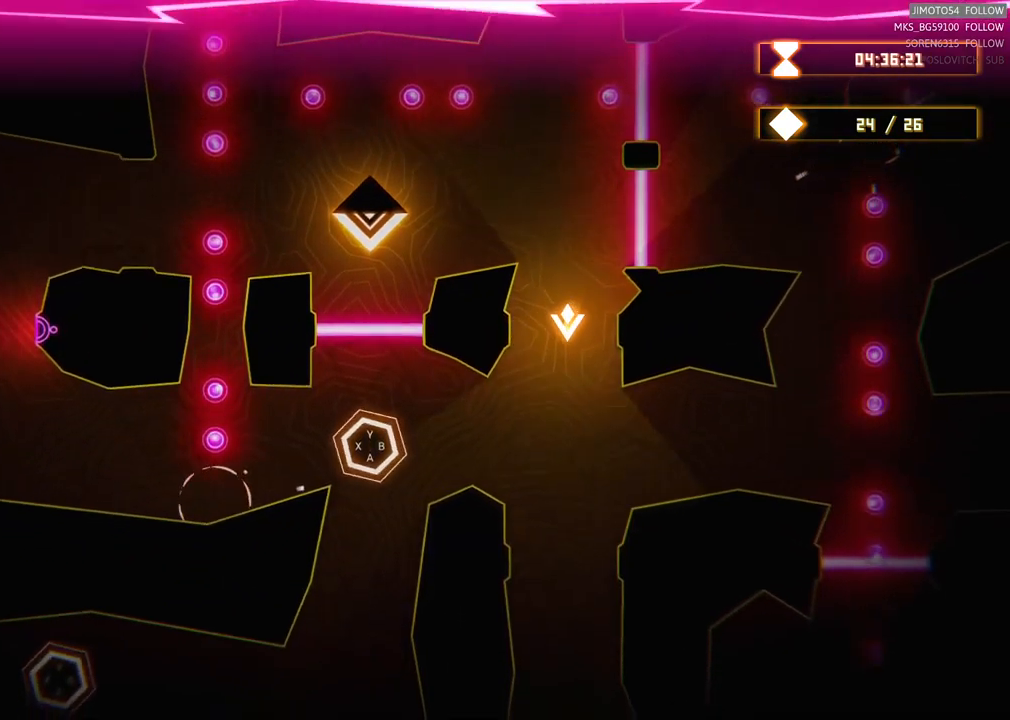
{"buttons": [], "left_stick": "down", "right_stick": "center", "events": [[233, "left_stick", "center"], [450, "left_stick", "down"]]}
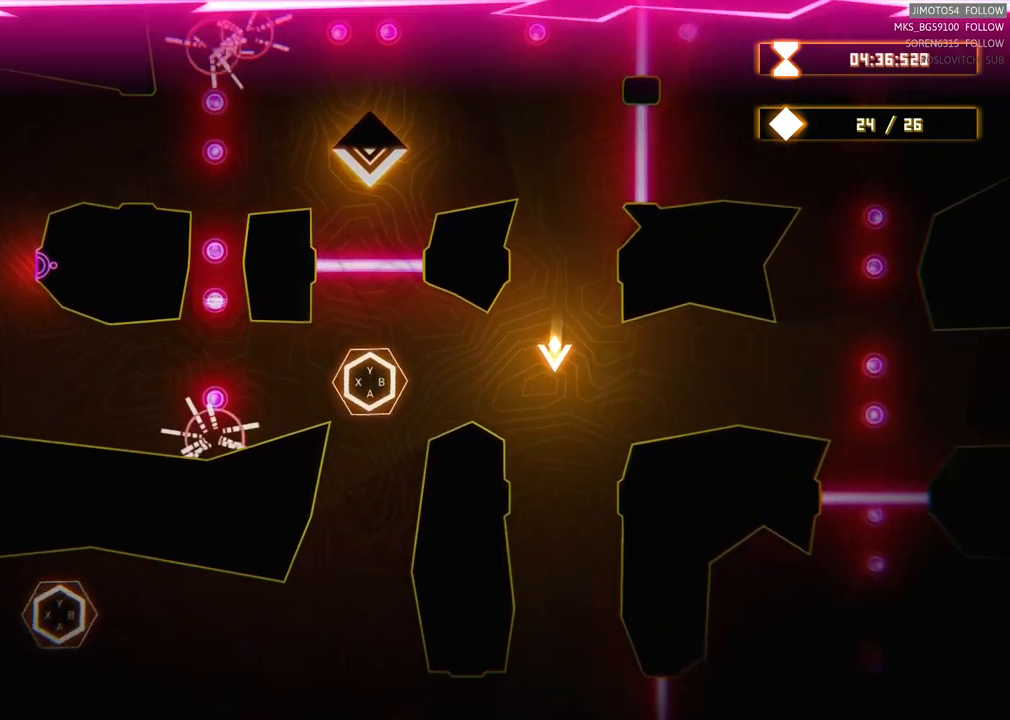
{"buttons": [], "left_stick": "down", "right_stick": "center", "events": []}
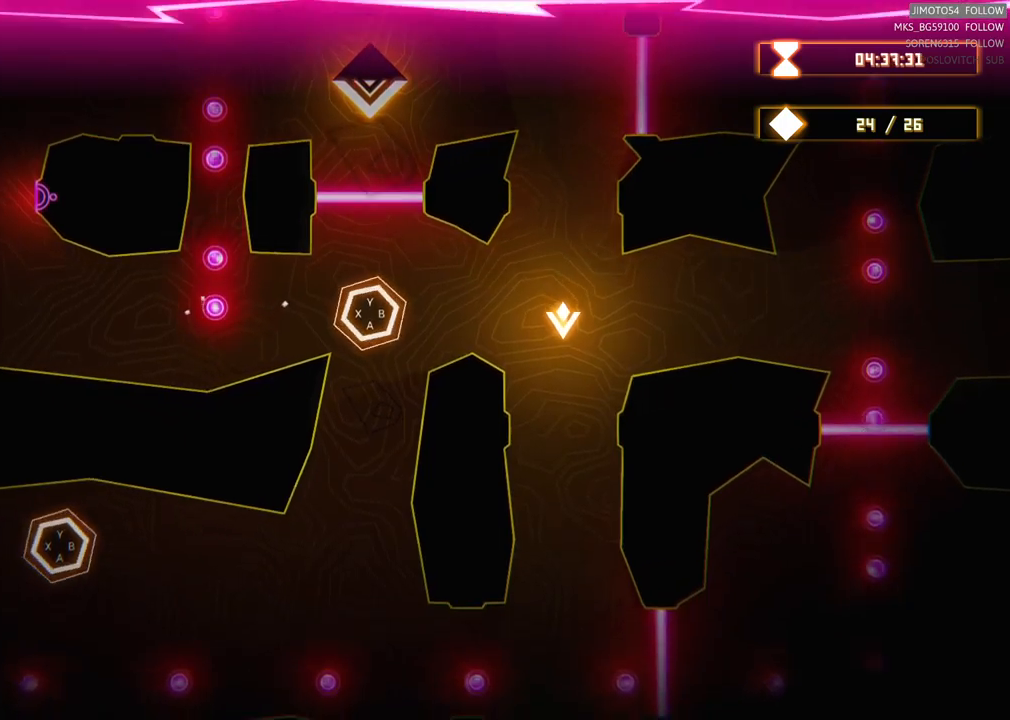
{"buttons": [], "left_stick": "down", "right_stick": "center", "events": []}
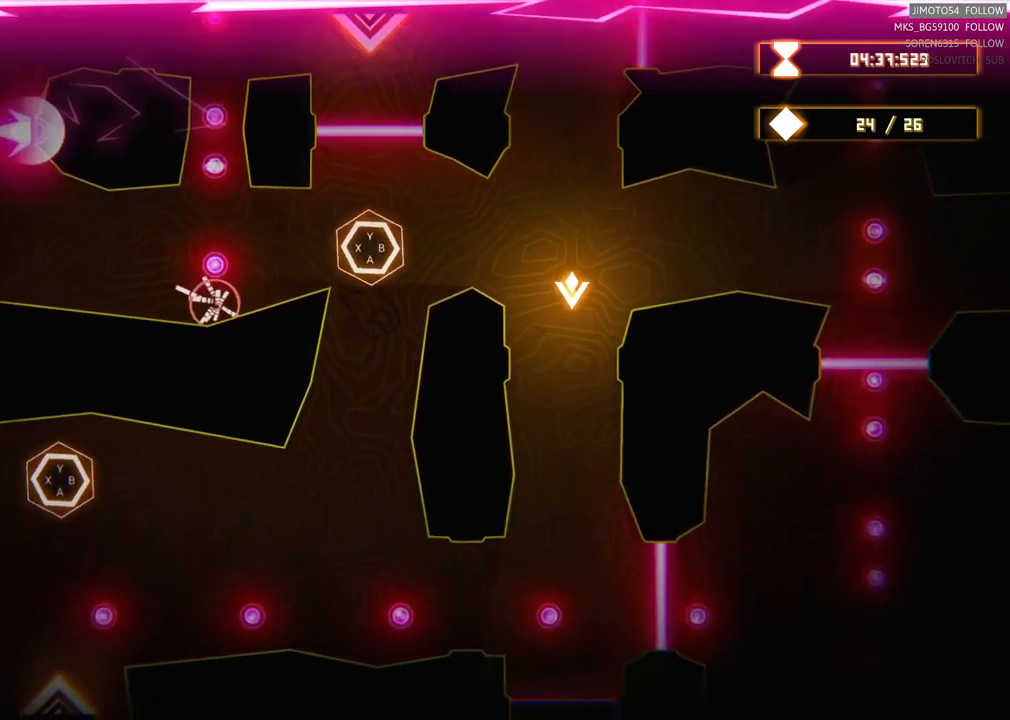
{"buttons": [], "left_stick": "down", "right_stick": "center", "events": []}
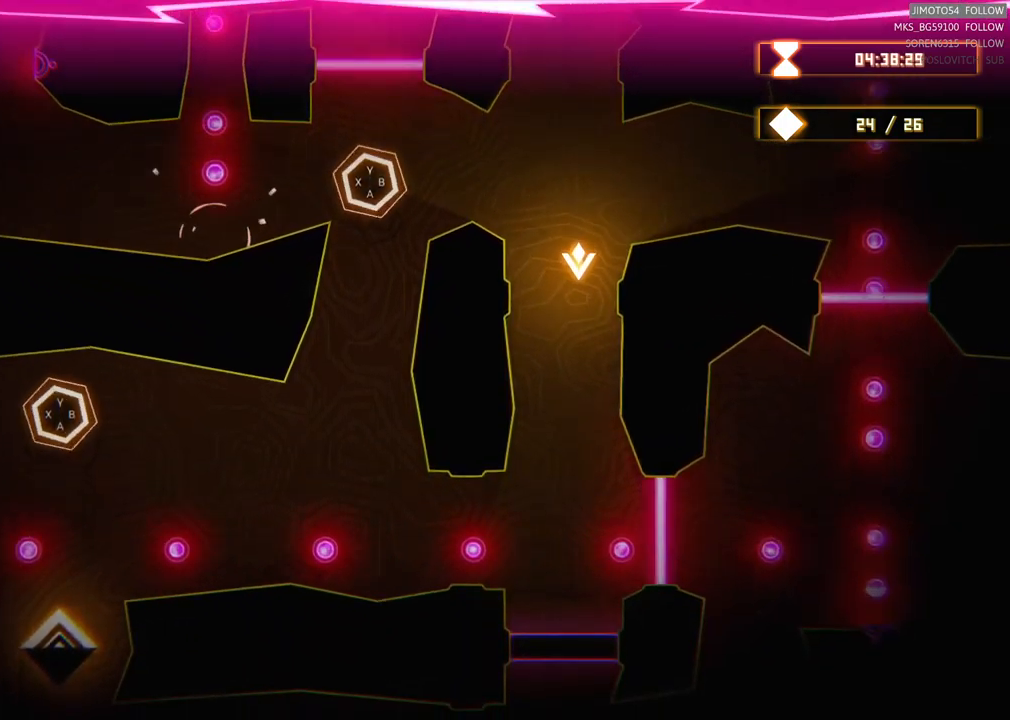
{"buttons": ["R2"], "left_stick": "center", "right_stick": "center", "events": [[67, "left_stick", "down-left"], [200, "R2", "down"], [350, "left_stick", "center"]]}
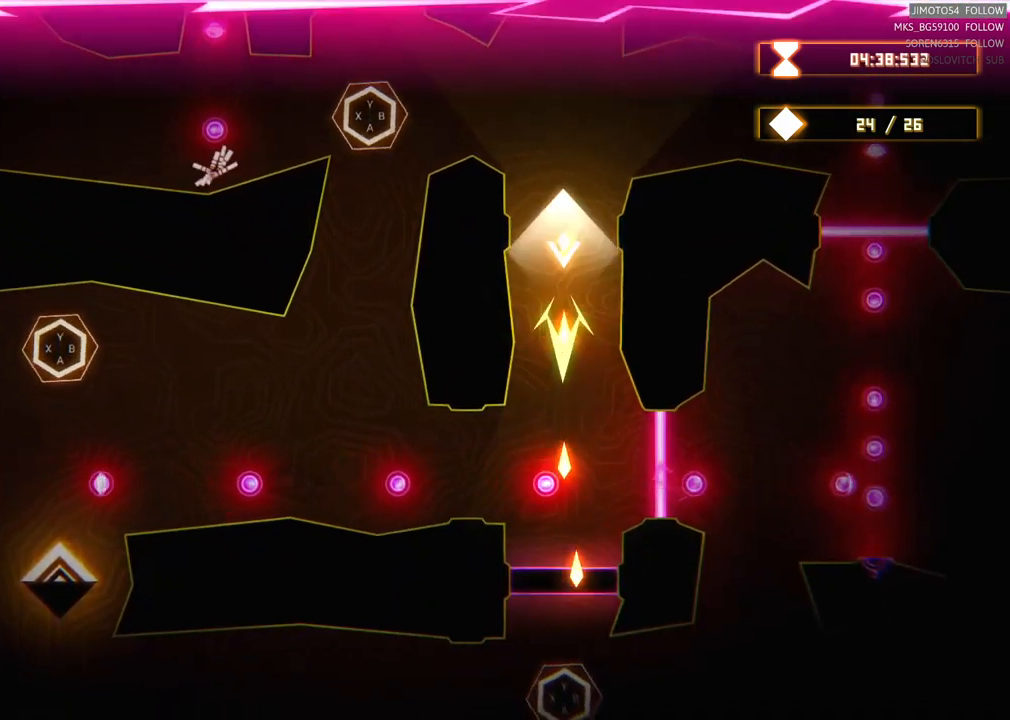
{"buttons": ["R2"], "left_stick": "down", "right_stick": "center", "events": [[350, "left_stick", "down"]]}
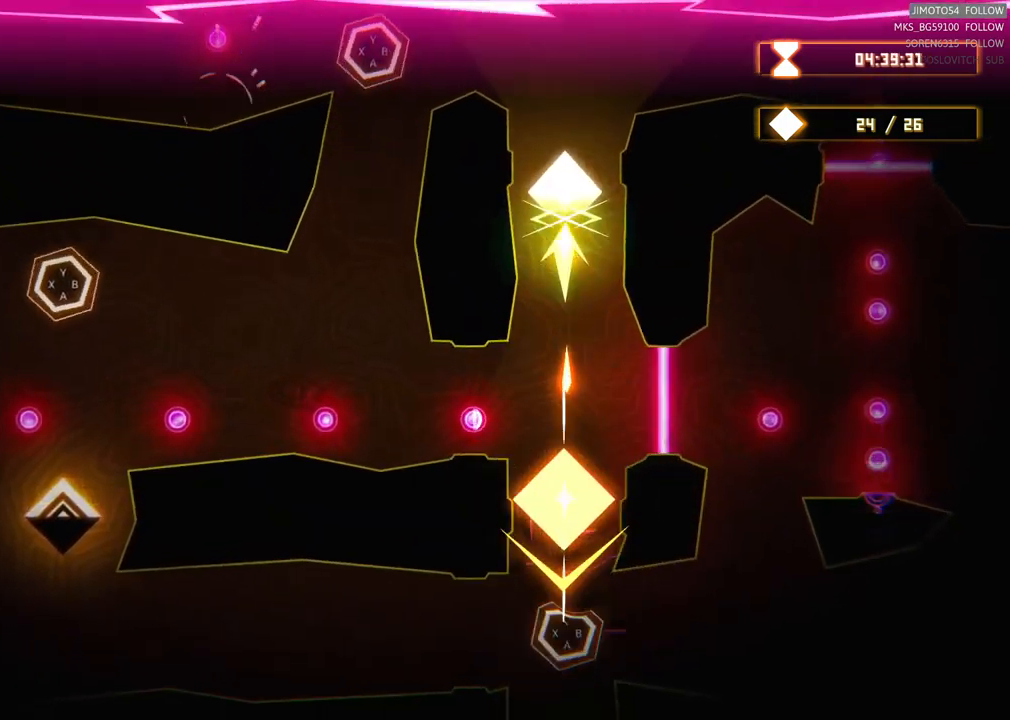
{"buttons": ["R2"], "left_stick": "down-left", "right_stick": "center", "events": [[183, "R2", "up"], [250, "R2", "down"], [433, "left_stick", "down-left"]]}
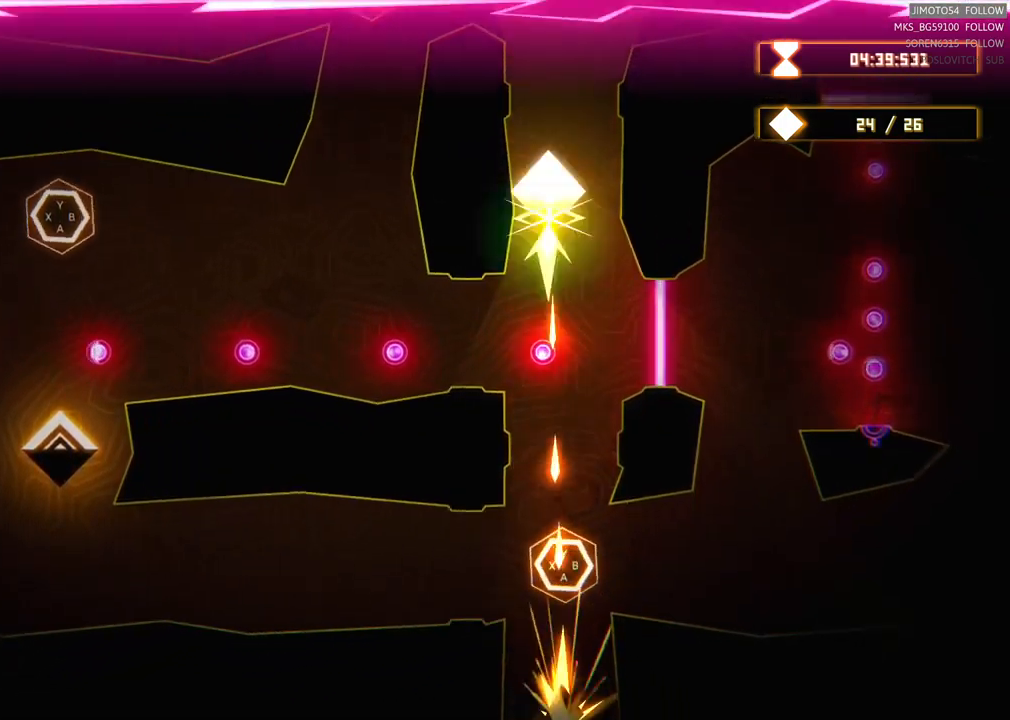
{"buttons": [], "left_stick": "center", "right_stick": "center", "events": [[150, "R2", "up"], [383, "left_stick", "center"]]}
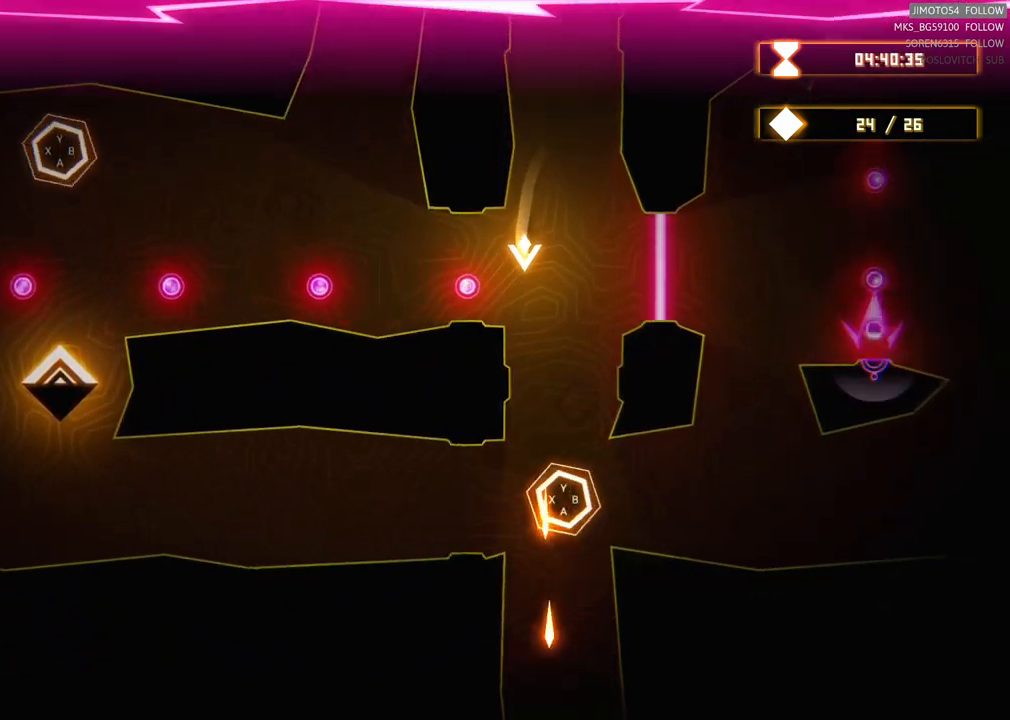
{"buttons": [], "left_stick": "down", "right_stick": "center", "events": [[117, "R2", "down"], [267, "left_stick", "down"], [400, "R2", "up"]]}
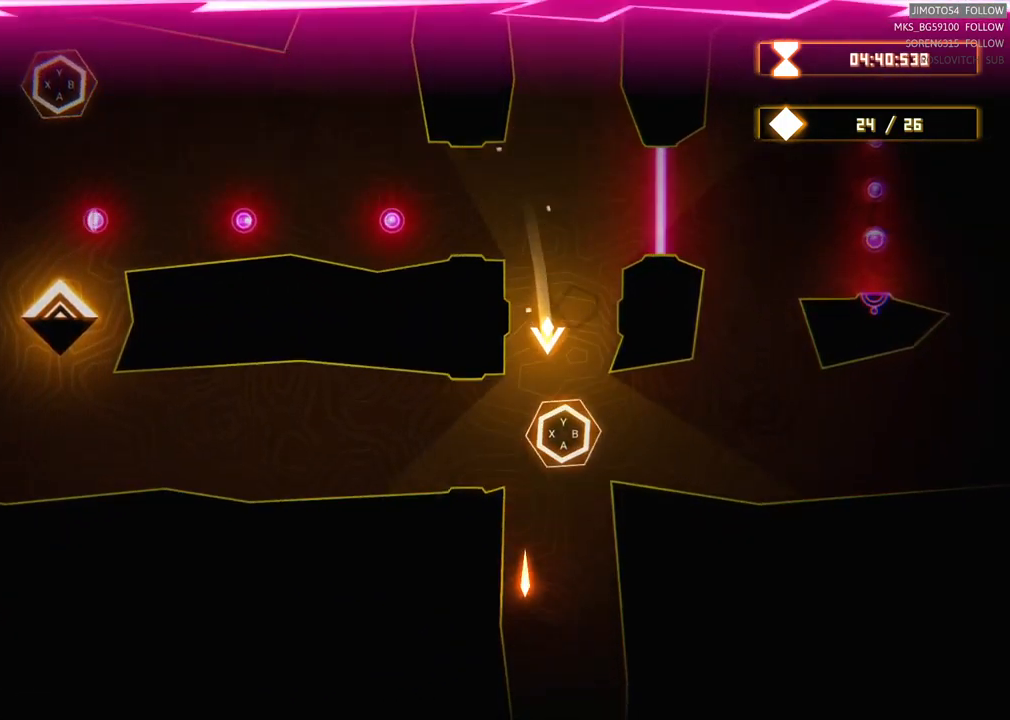
{"buttons": [], "left_stick": "center", "right_stick": "center", "events": [[150, "left_stick", "center"]]}
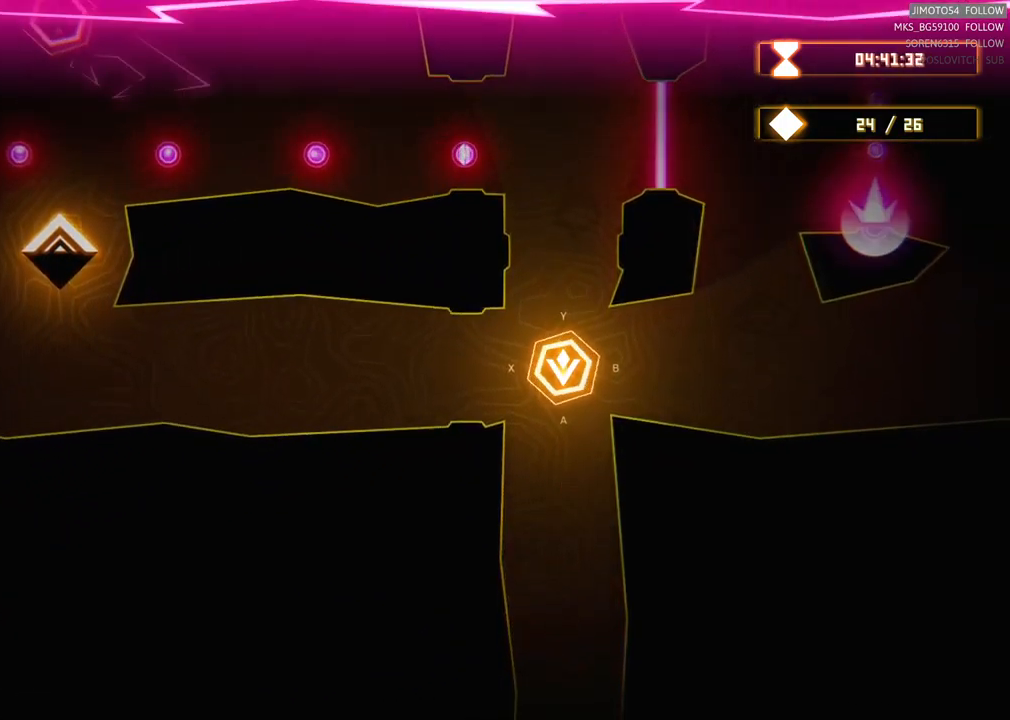
{"buttons": [], "left_stick": "center", "right_stick": "center", "events": []}
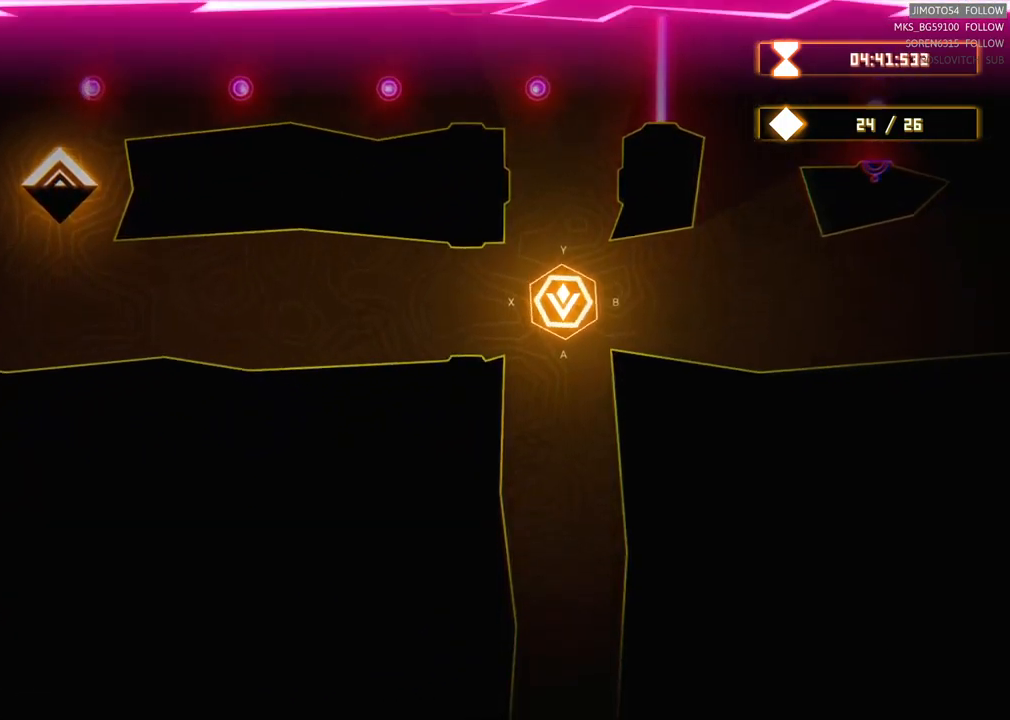
{"buttons": [], "left_stick": "center", "right_stick": "center", "events": [[267, "Y", "down"], [350, "Y", "up"]]}
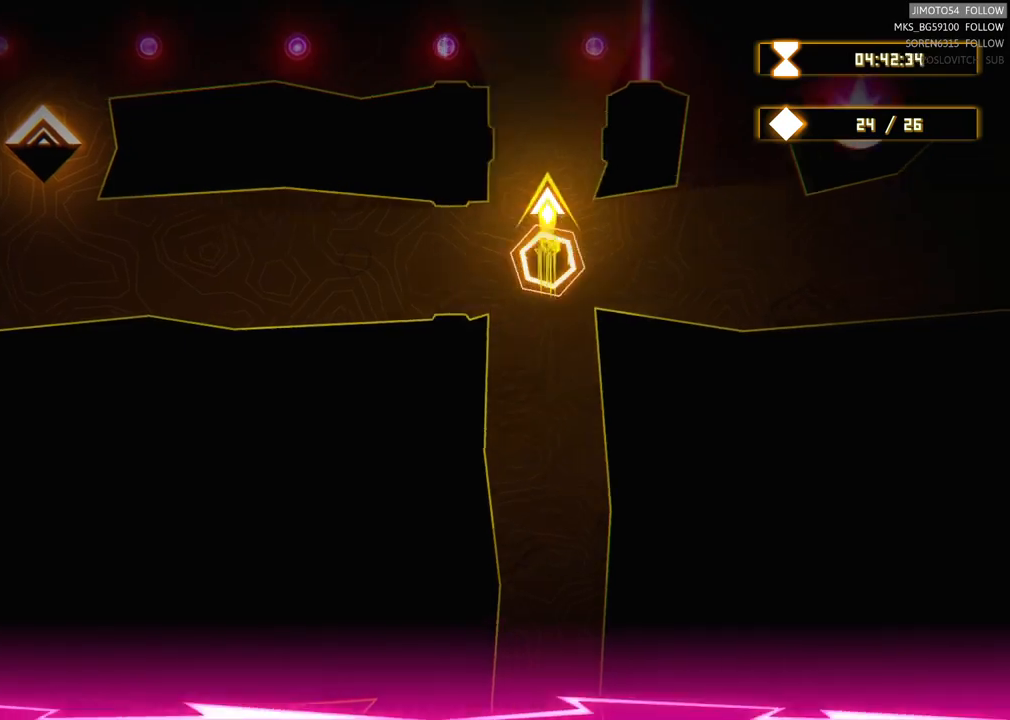
{"buttons": [], "left_stick": "center", "right_stick": "center", "events": []}